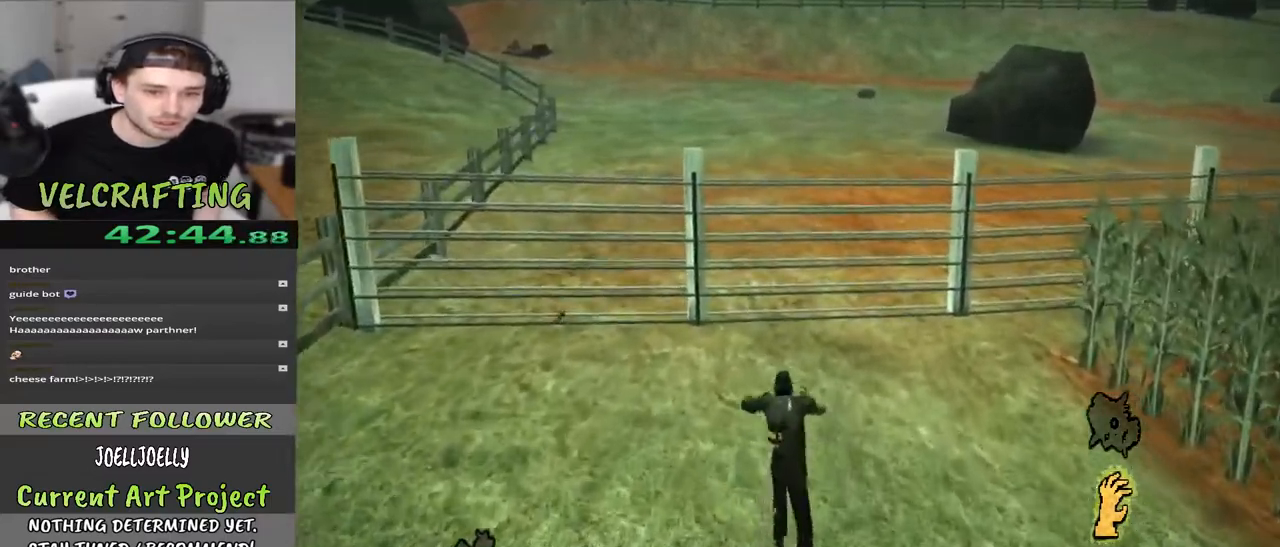
Gameplay with a controller (Xbox layout); each line is a JSON object with the inputs held at the frame after it. "events" lists button and stick changes between this image and that frame as [ms after this image, input, new state], when the widget could be followed in between. Not read: Z.
{"buttons": ["A"], "left_stick": "up", "right_stick": "center", "events": [[433, "A", "down"]]}
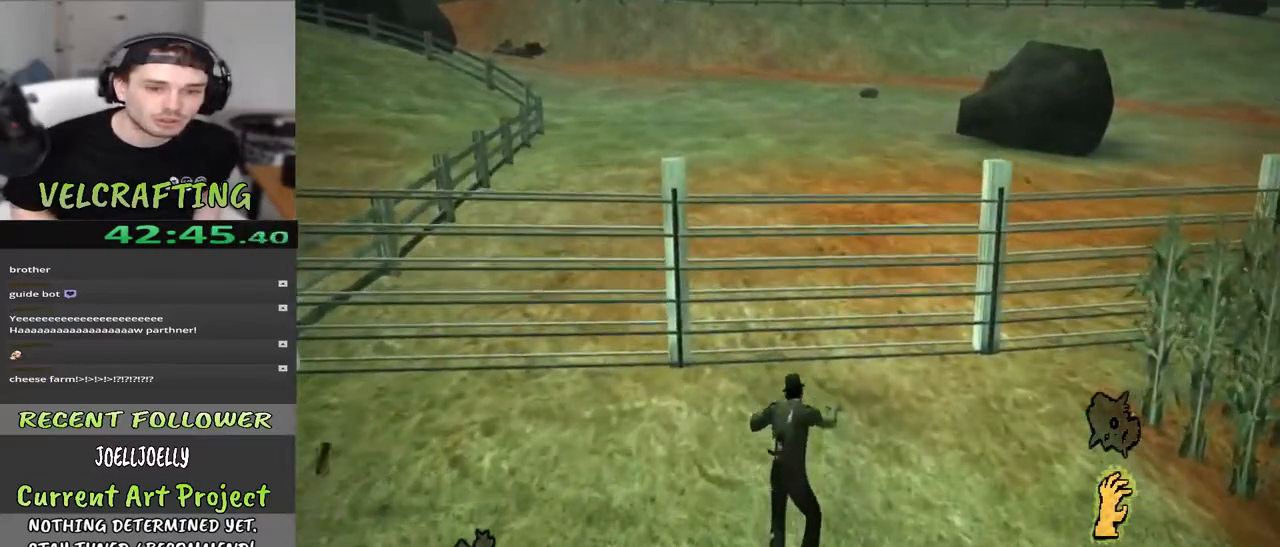
{"buttons": ["A"], "left_stick": "up", "right_stick": "center", "events": [[333, "R1", "down"], [500, "R1", "up"]]}
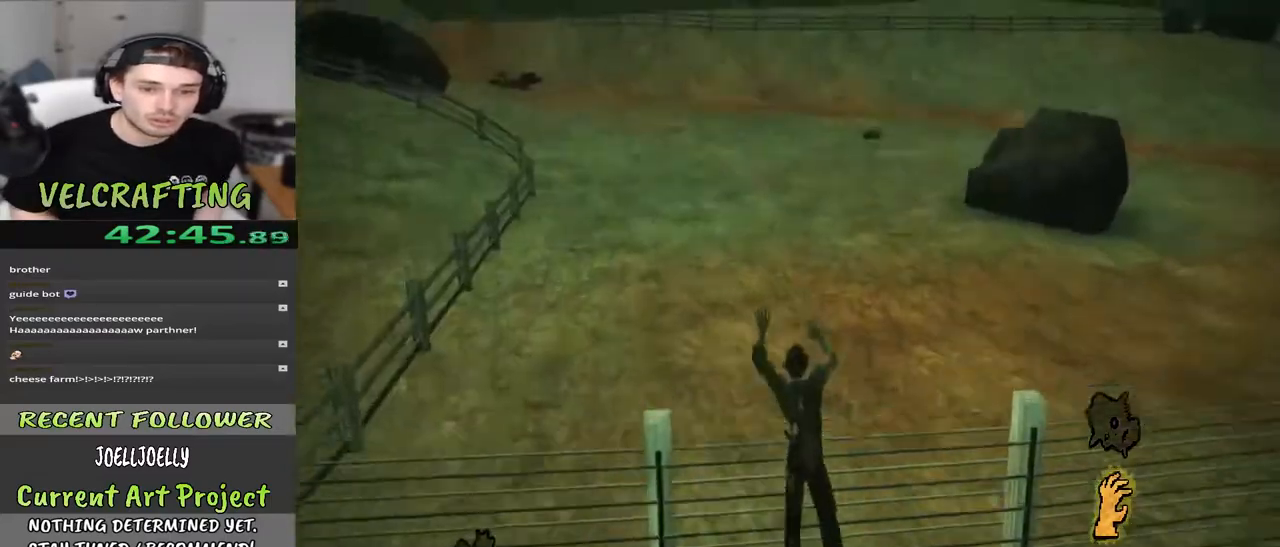
{"buttons": [], "left_stick": "up", "right_stick": "center", "events": [[500, "A", "up"]]}
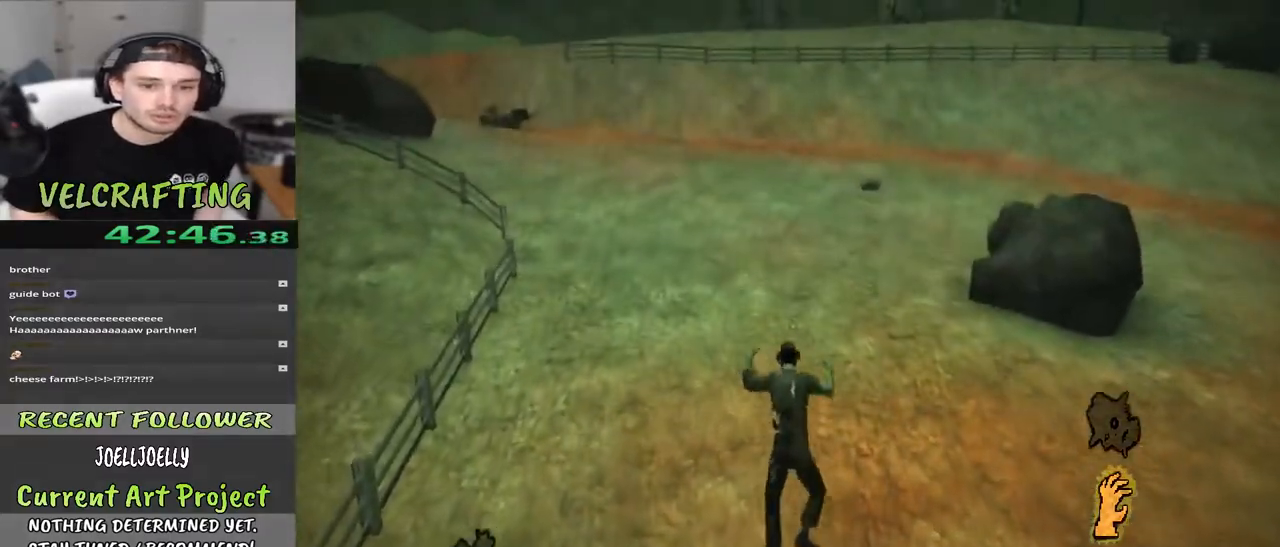
{"buttons": [], "left_stick": "up", "right_stick": "right", "events": [[417, "right_stick", "right"]]}
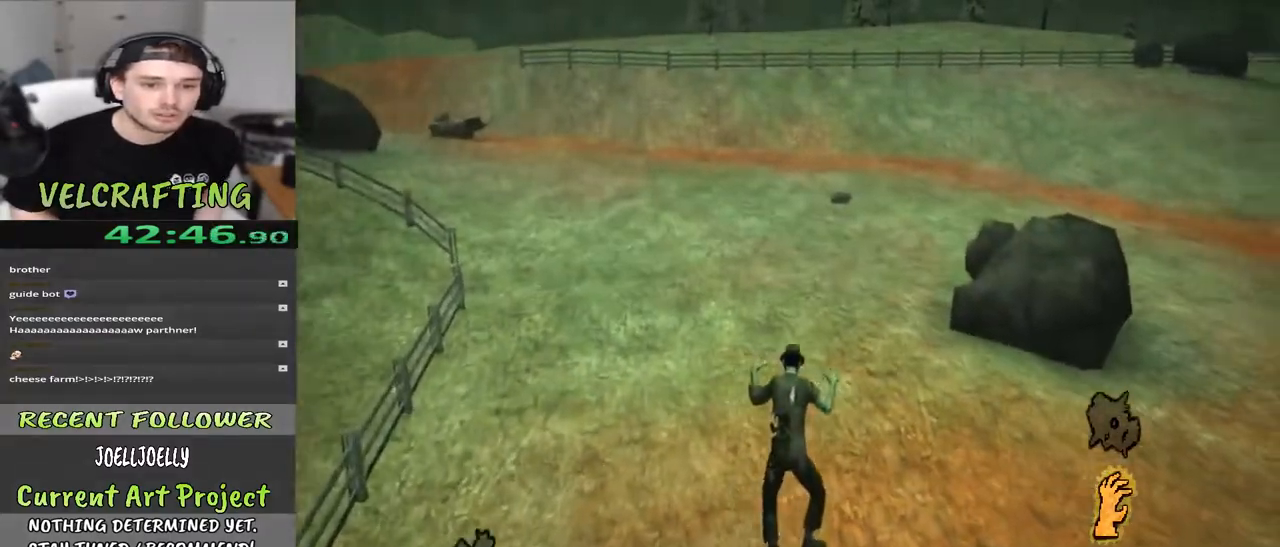
{"buttons": [], "left_stick": "up", "right_stick": "right", "events": [[83, "right_stick", "center"], [333, "right_stick", "right"]]}
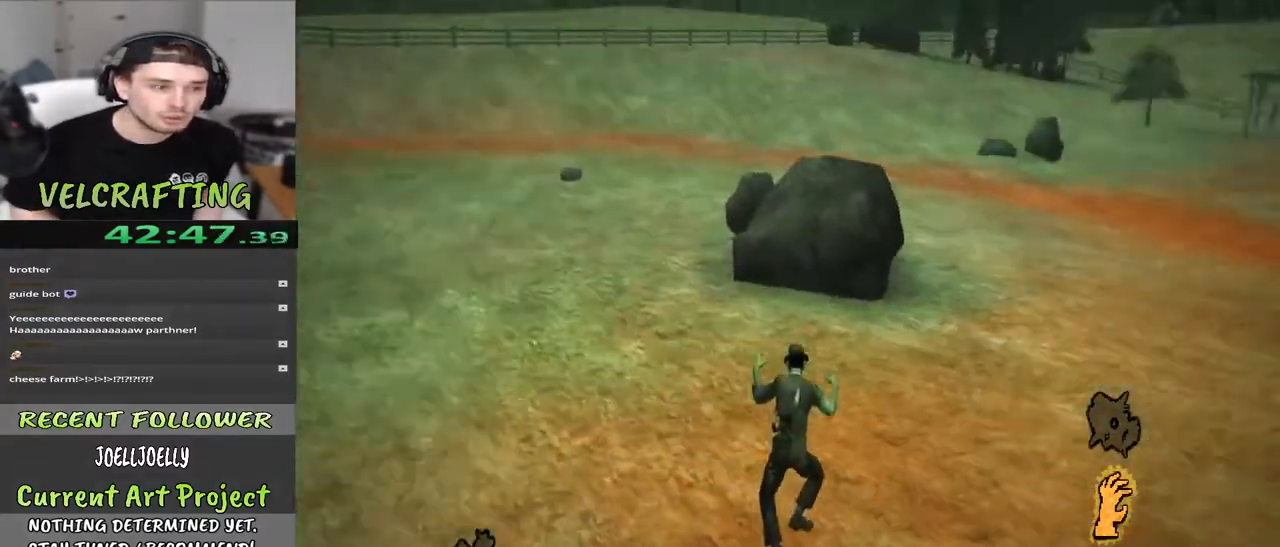
{"buttons": [], "left_stick": "up", "right_stick": "center", "events": [[83, "right_stick", "center"]]}
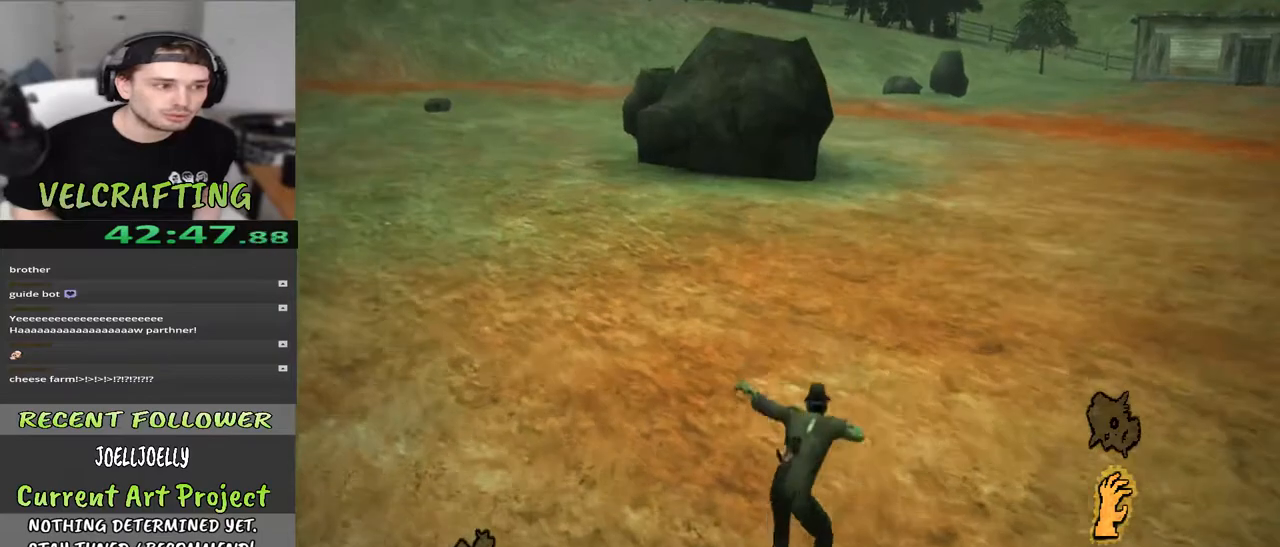
{"buttons": [], "left_stick": "up", "right_stick": "center", "events": []}
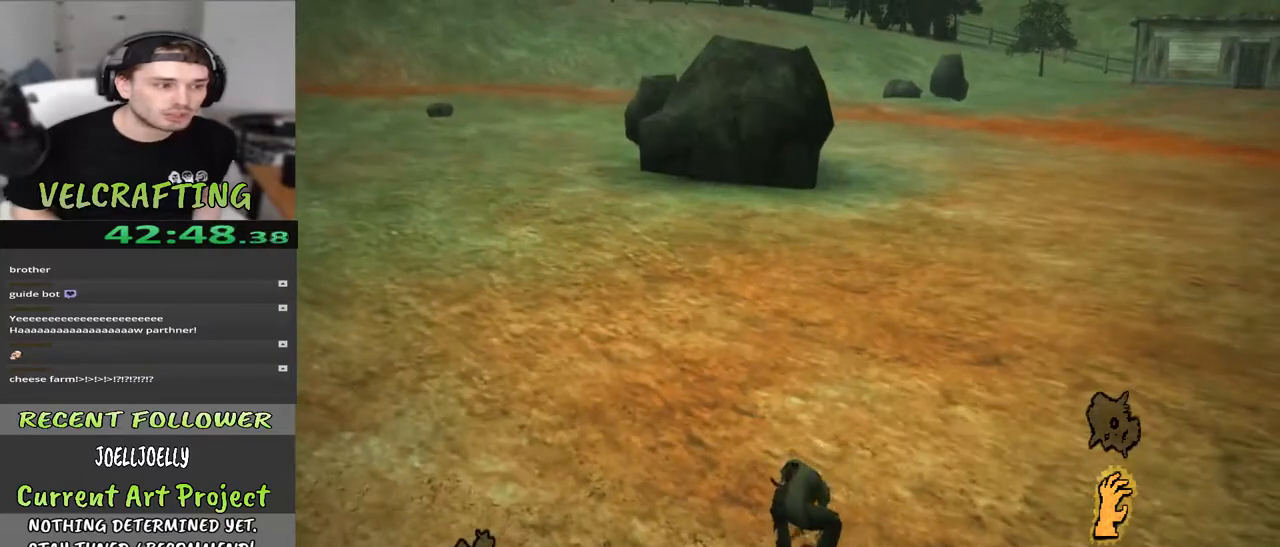
{"buttons": [], "left_stick": "up", "right_stick": "center", "events": []}
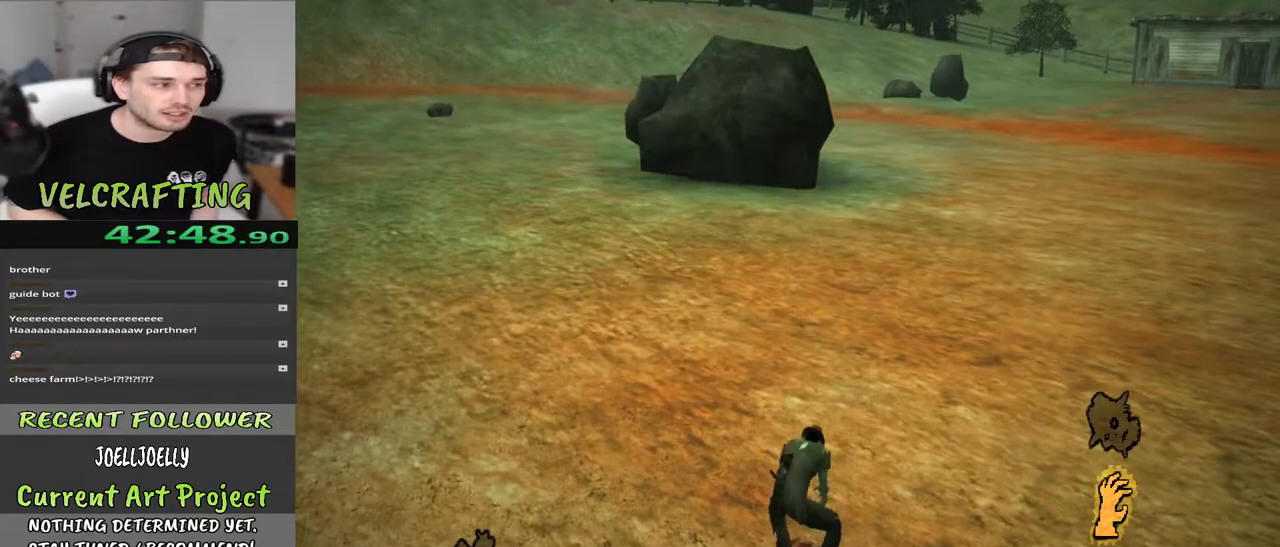
{"buttons": [], "left_stick": "up", "right_stick": "center", "events": []}
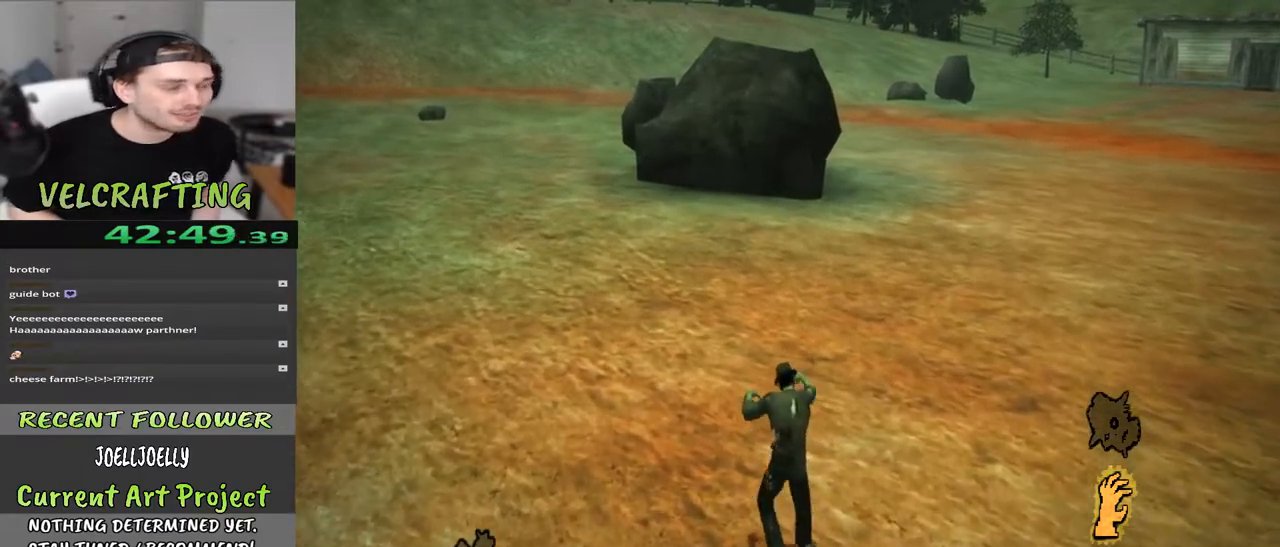
{"buttons": [], "left_stick": "up", "right_stick": "center", "events": []}
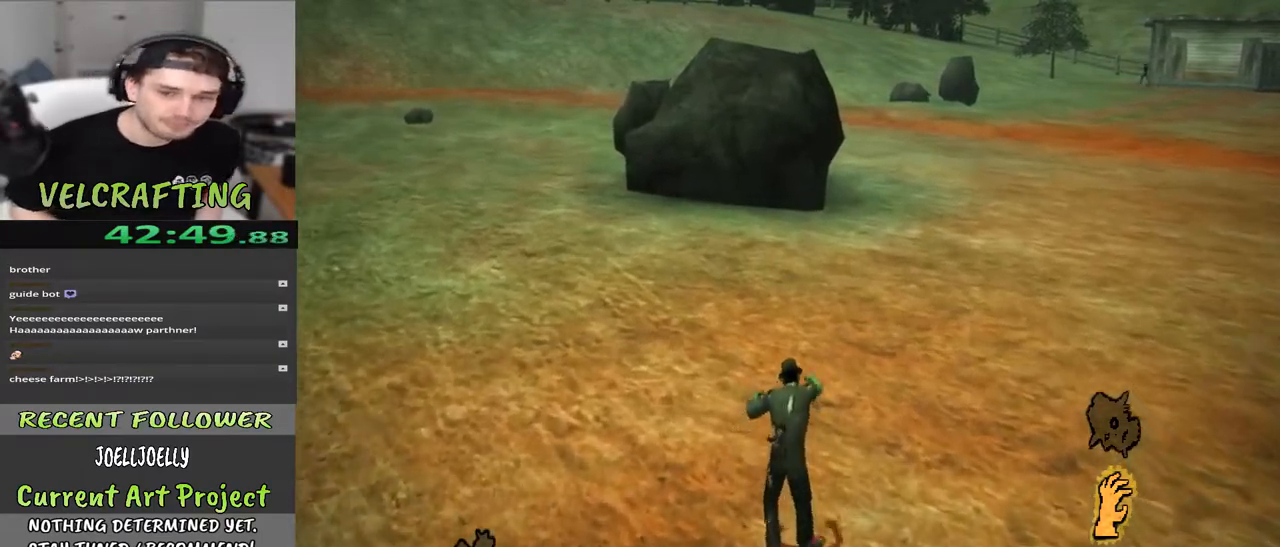
{"buttons": [], "left_stick": "up", "right_stick": "center", "events": []}
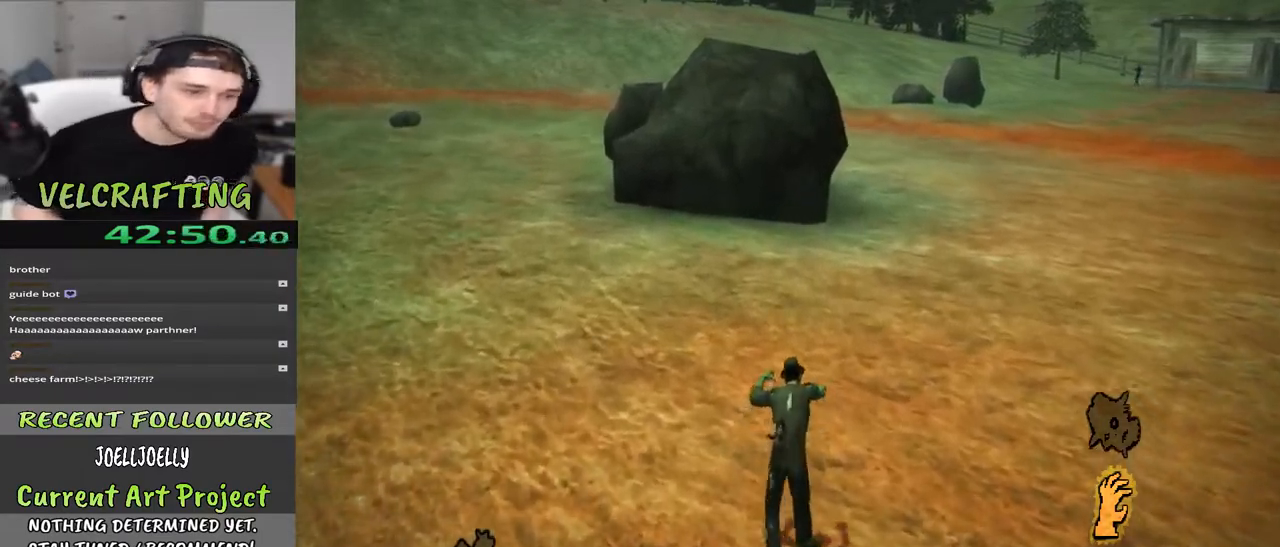
{"buttons": [], "left_stick": "up", "right_stick": "center", "events": [[133, "right_stick", "up-left"], [317, "right_stick", "center"]]}
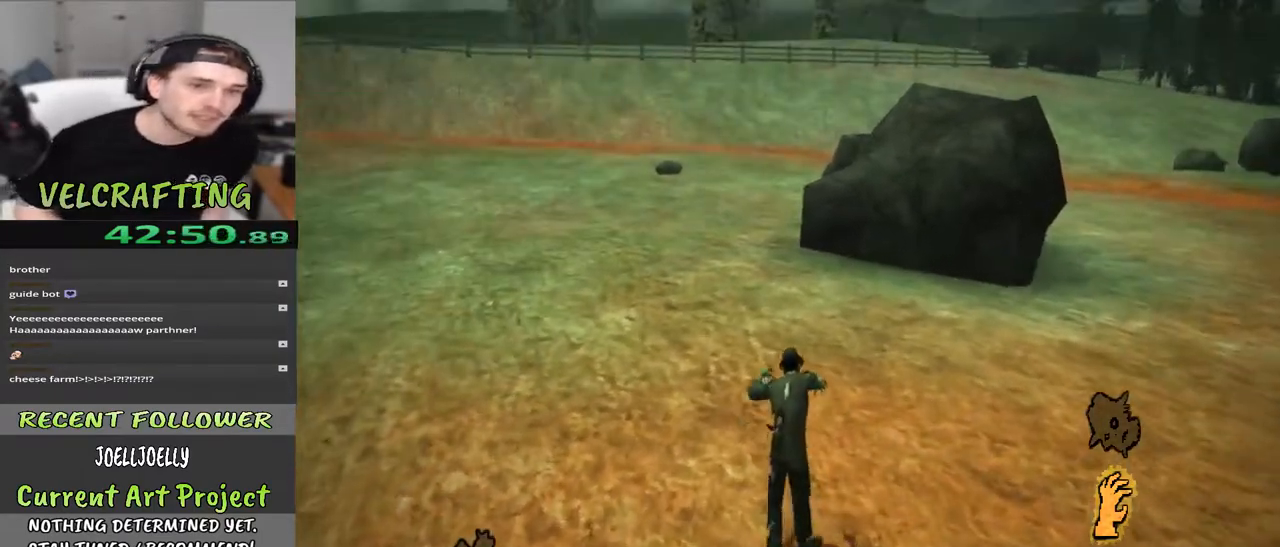
{"buttons": [], "left_stick": "up", "right_stick": "center", "events": [[350, "right_stick", "up-left"], [483, "right_stick", "center"]]}
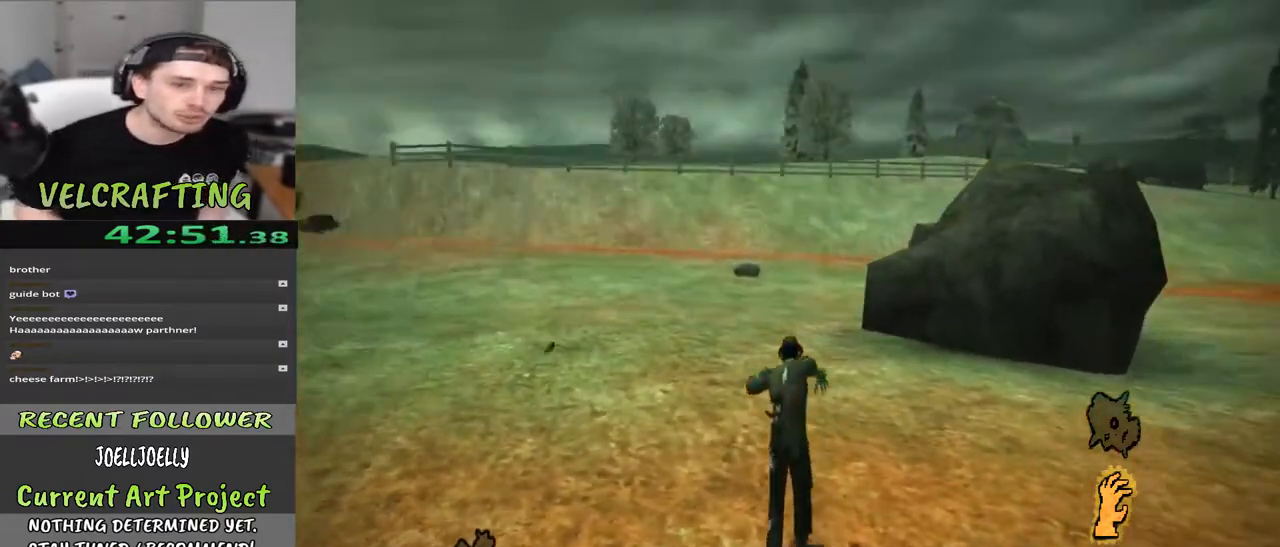
{"buttons": [], "left_stick": "up", "right_stick": "center", "events": []}
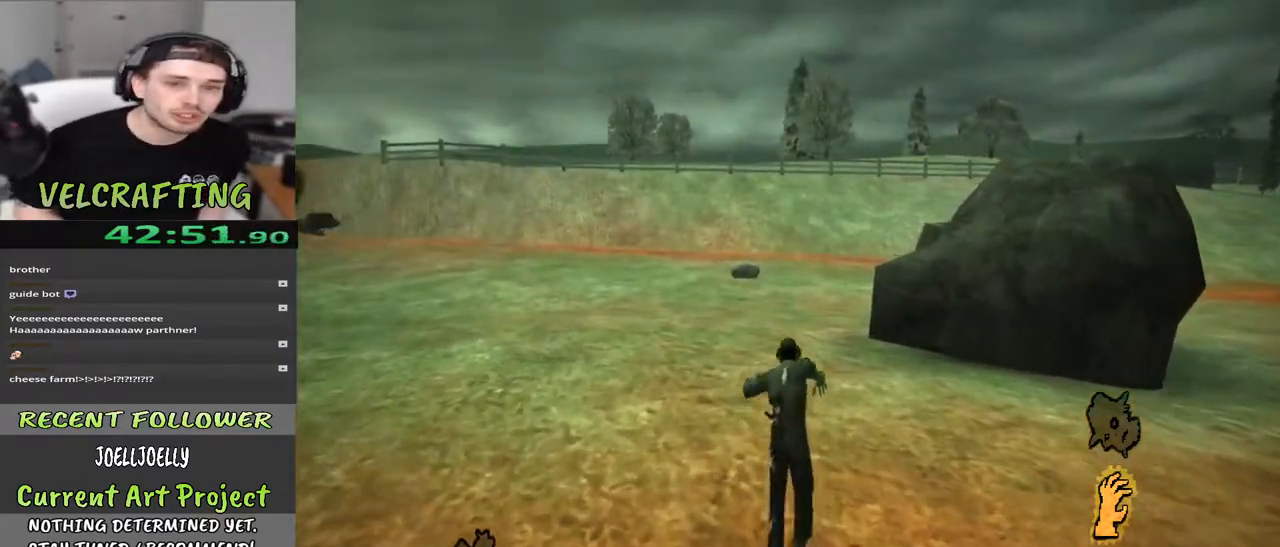
{"buttons": [], "left_stick": "left", "right_stick": "right", "events": [[150, "right_stick", "right"], [283, "left_stick", "up-left"], [433, "left_stick", "left"]]}
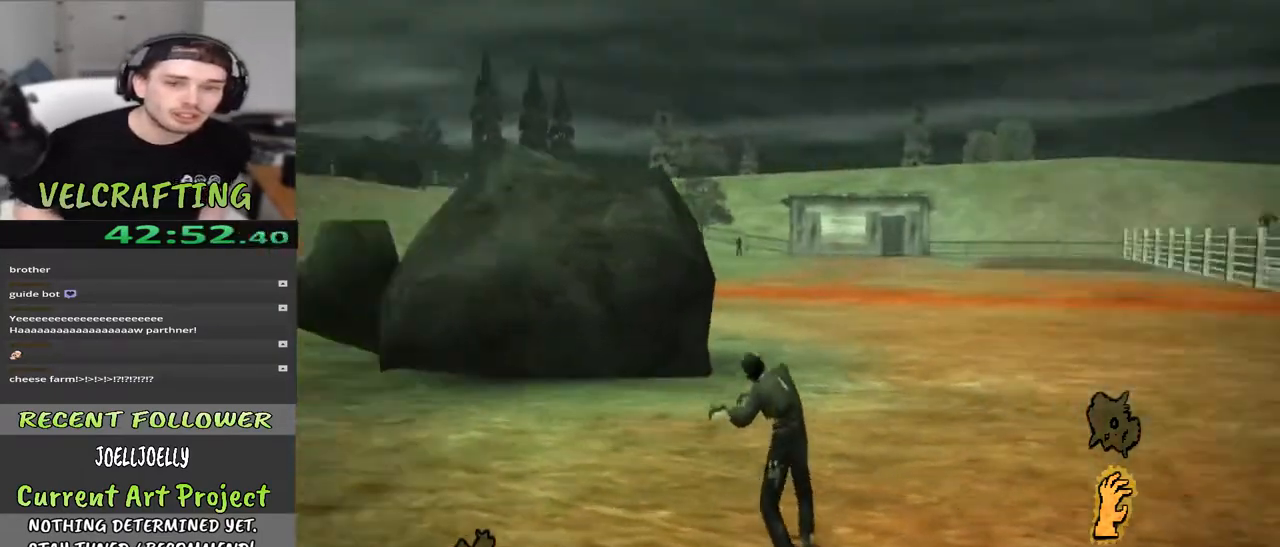
{"buttons": [], "left_stick": "left", "right_stick": "left", "events": [[233, "right_stick", "center"], [383, "right_stick", "left"]]}
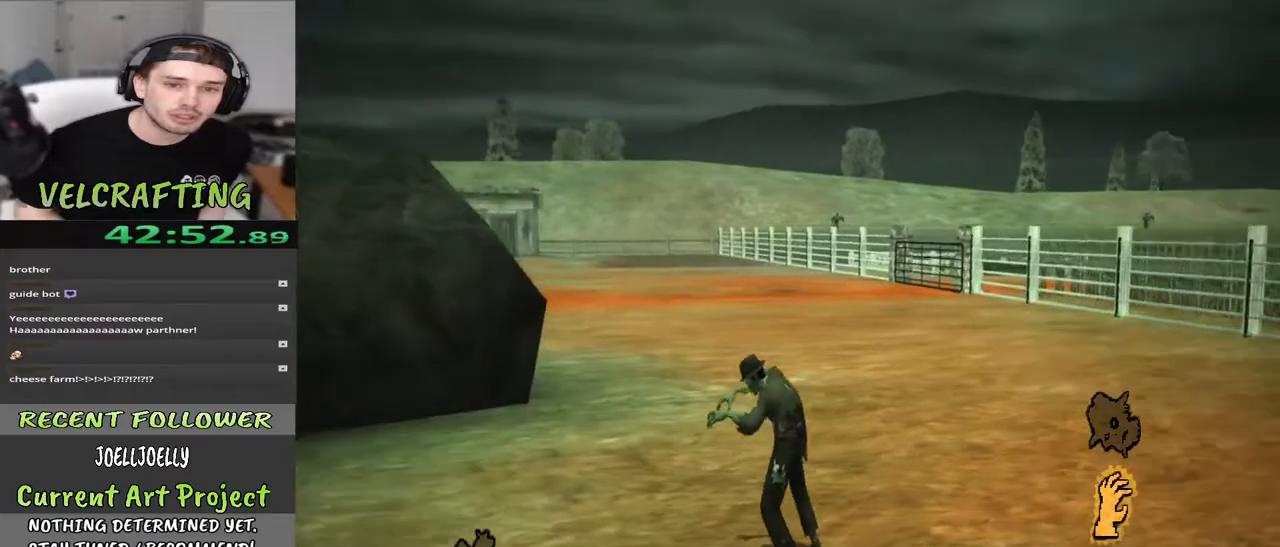
{"buttons": [], "left_stick": "up-left", "right_stick": "center", "events": [[167, "left_stick", "up-left"], [400, "right_stick", "center"]]}
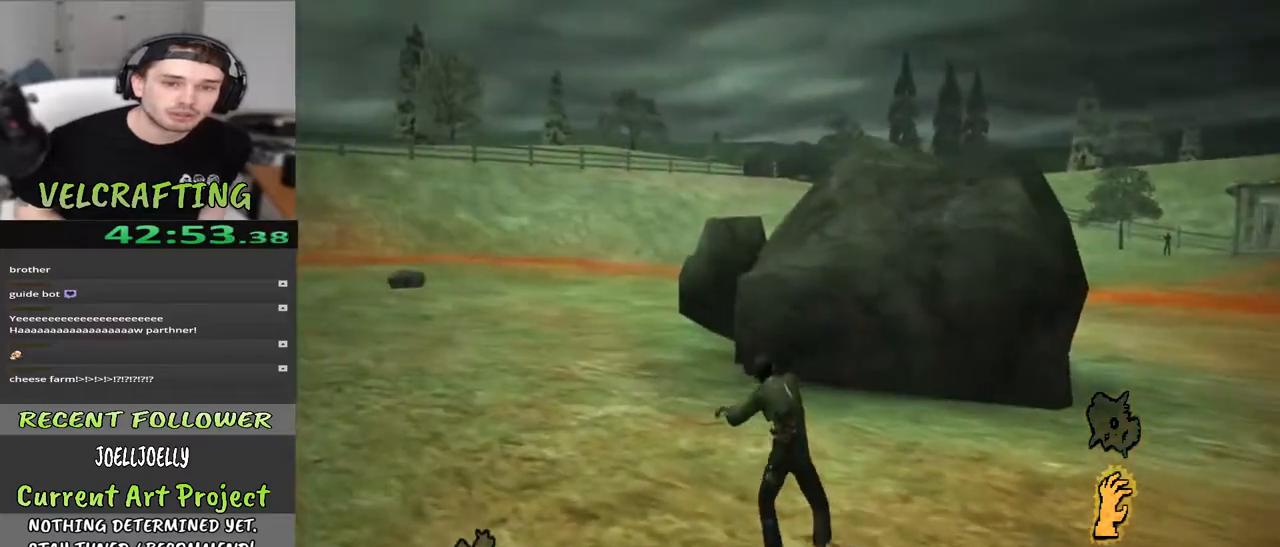
{"buttons": [], "left_stick": "up", "right_stick": "center", "events": [[133, "right_stick", "left"], [417, "right_stick", "center"], [433, "left_stick", "up"]]}
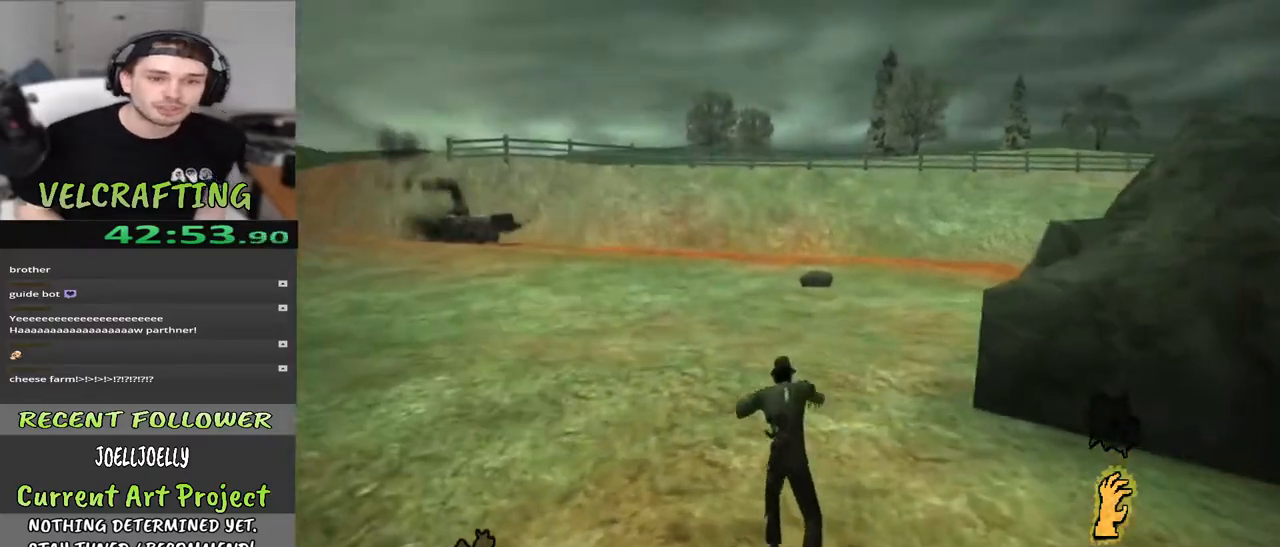
{"buttons": [], "left_stick": "up", "right_stick": "center", "events": []}
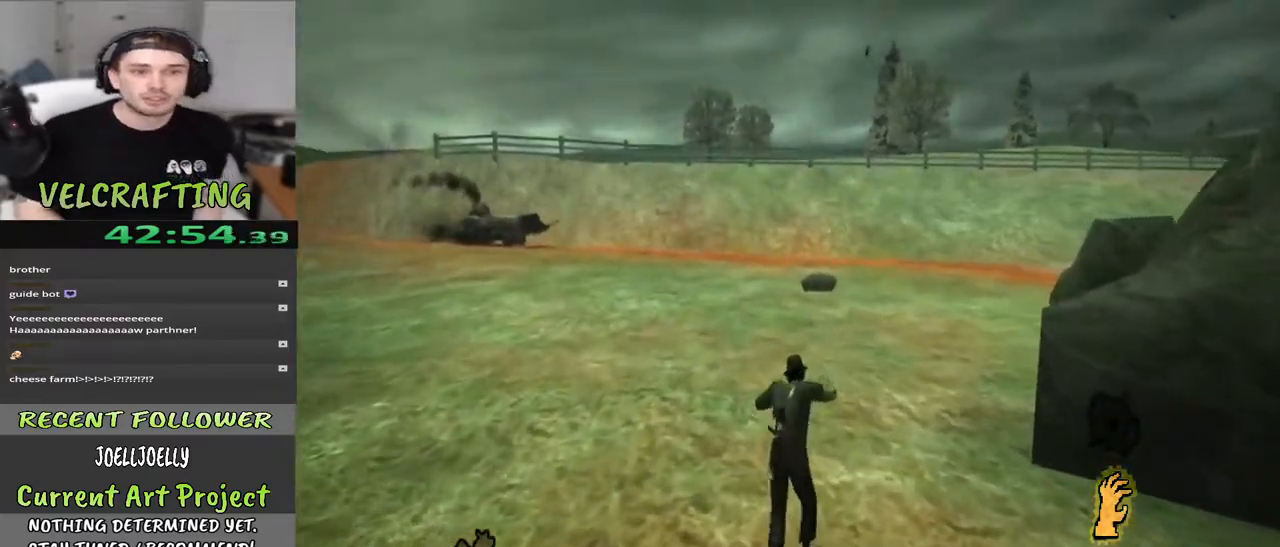
{"buttons": [], "left_stick": "up", "right_stick": "center", "events": []}
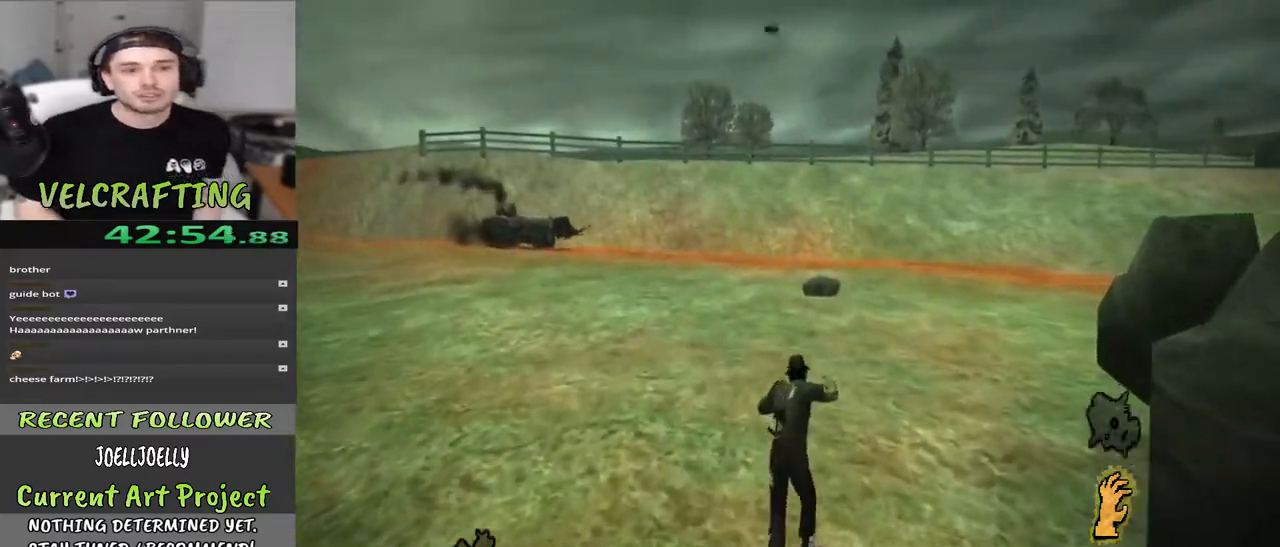
{"buttons": [], "left_stick": "up", "right_stick": "center", "events": []}
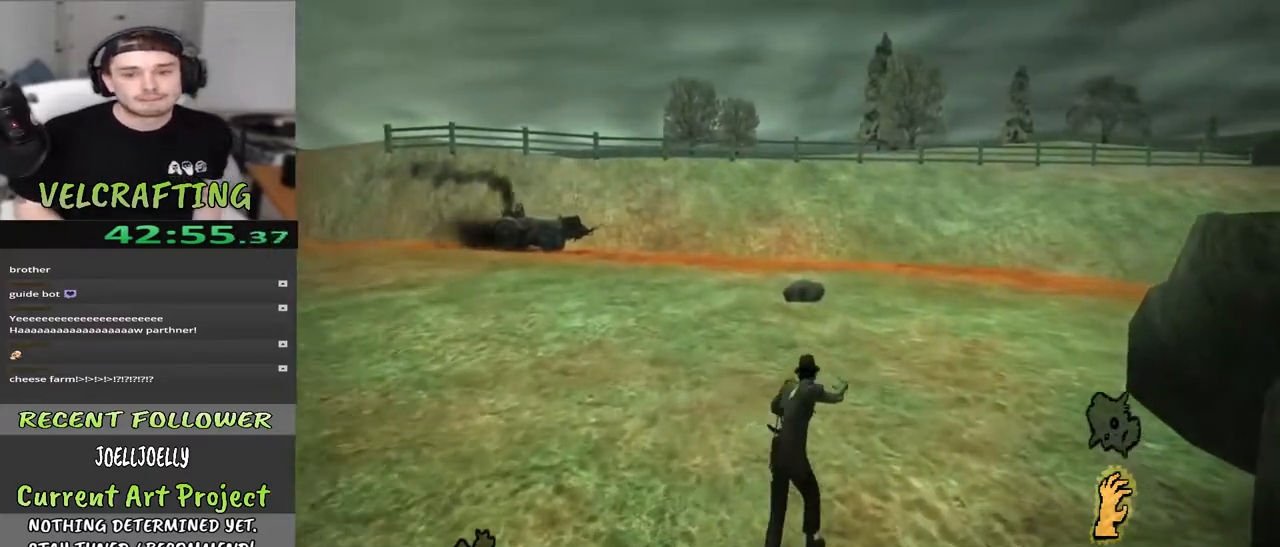
{"buttons": [], "left_stick": "up", "right_stick": "right", "events": [[450, "right_stick", "right"]]}
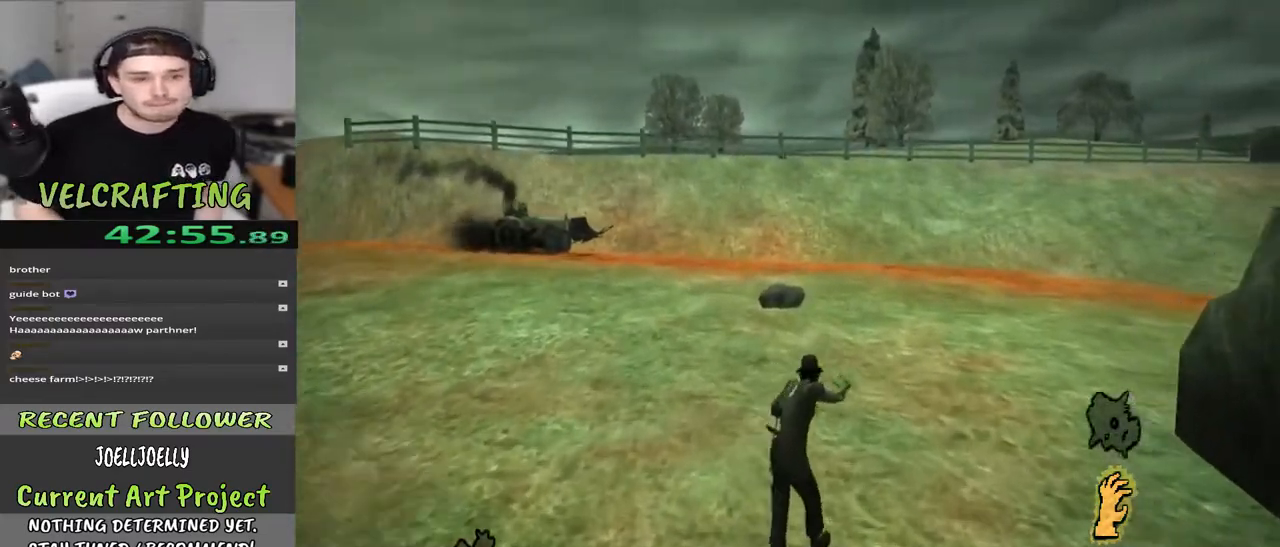
{"buttons": [], "left_stick": "up", "right_stick": "right", "events": [[150, "right_stick", "center"], [467, "right_stick", "right"]]}
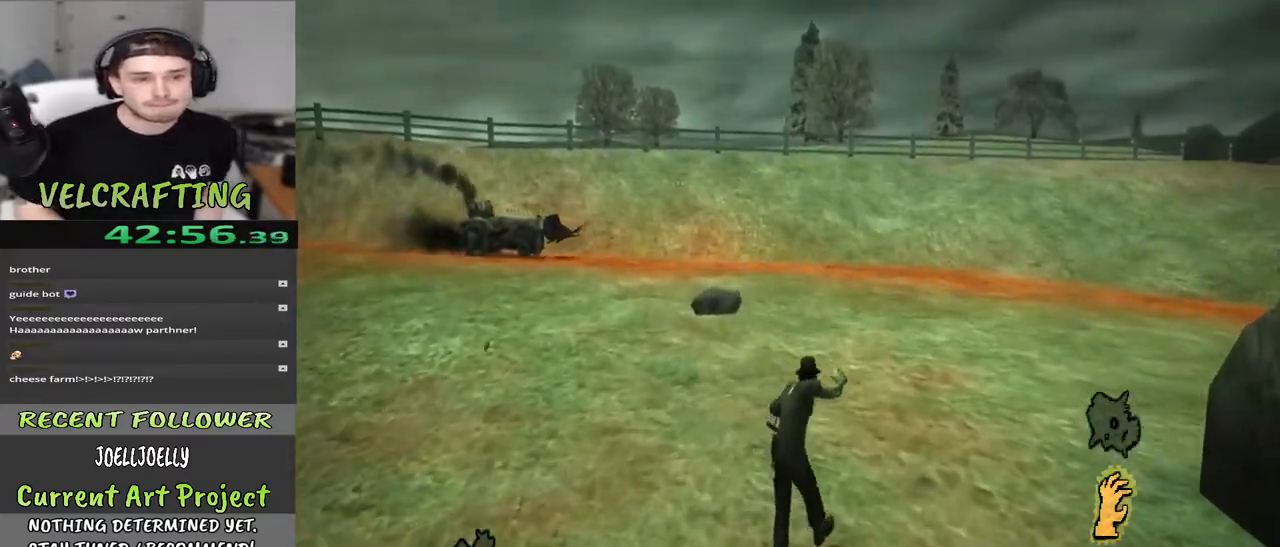
{"buttons": [], "left_stick": "up", "right_stick": "center", "events": [[283, "right_stick", "center"]]}
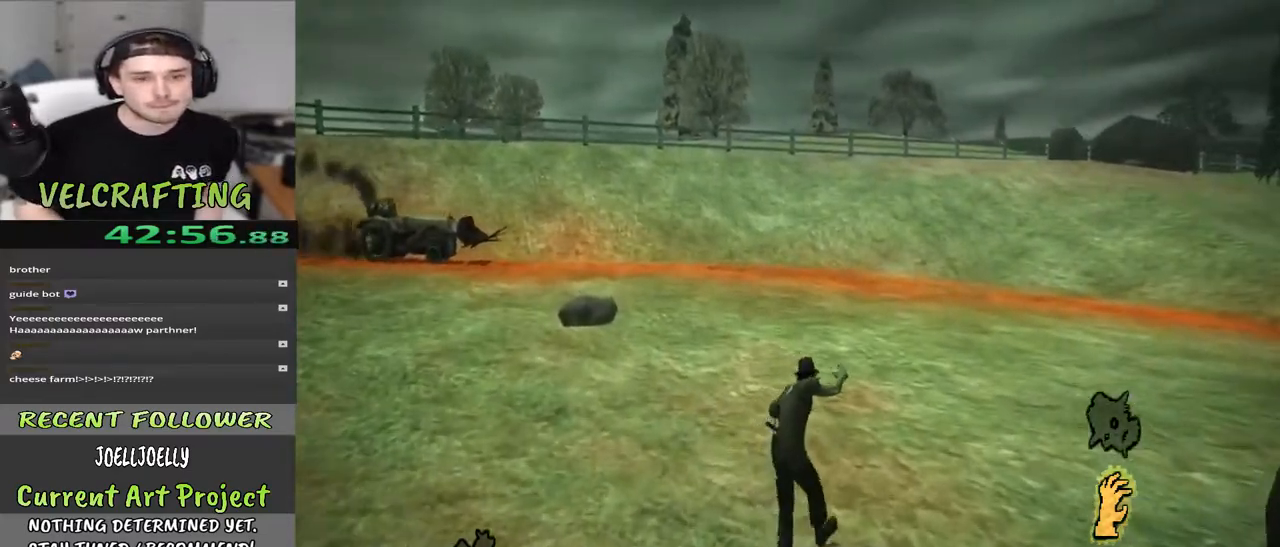
{"buttons": [], "left_stick": "up", "right_stick": "center", "events": [[33, "right_stick", "right"], [333, "right_stick", "center"]]}
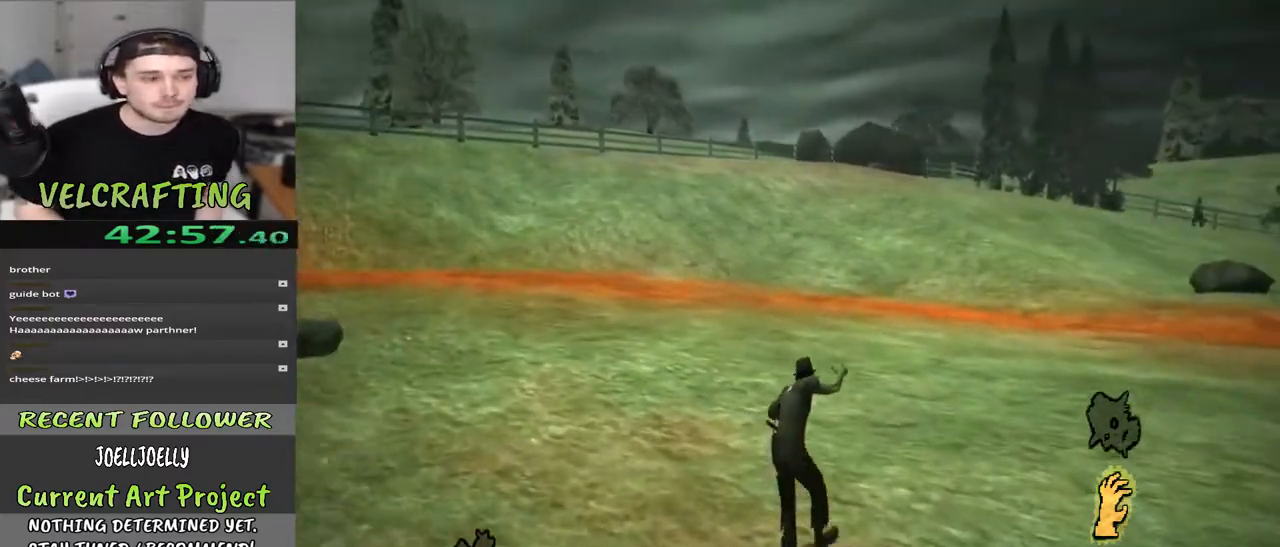
{"buttons": [], "left_stick": "up", "right_stick": "center", "events": []}
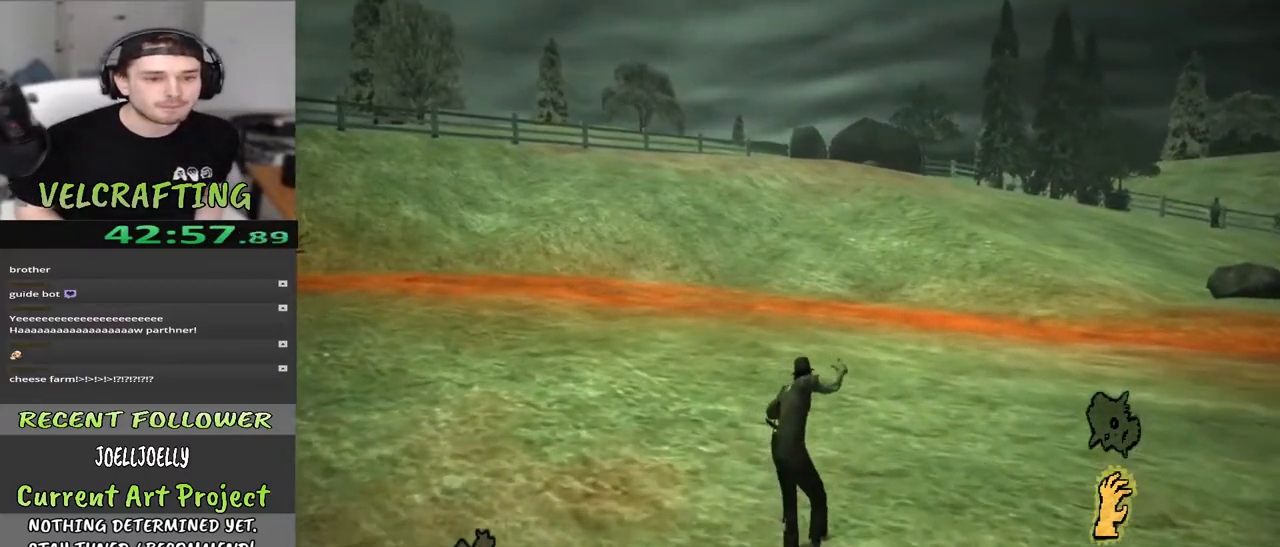
{"buttons": [], "left_stick": "up", "right_stick": "center", "events": [[150, "right_stick", "down-left"], [333, "right_stick", "center"]]}
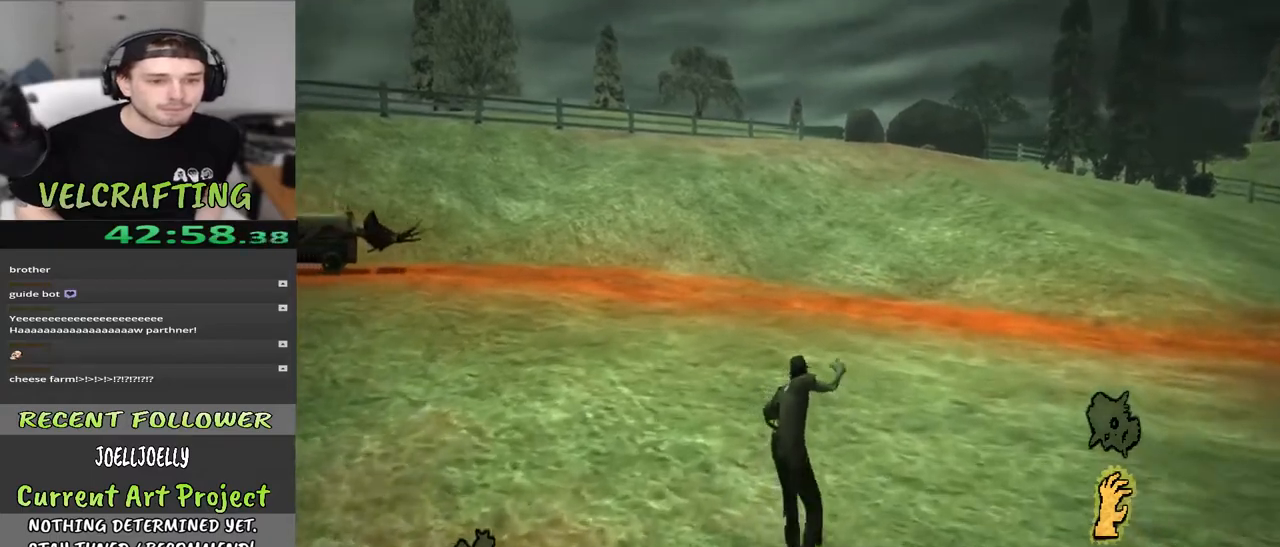
{"buttons": [], "left_stick": "up", "right_stick": "center", "events": []}